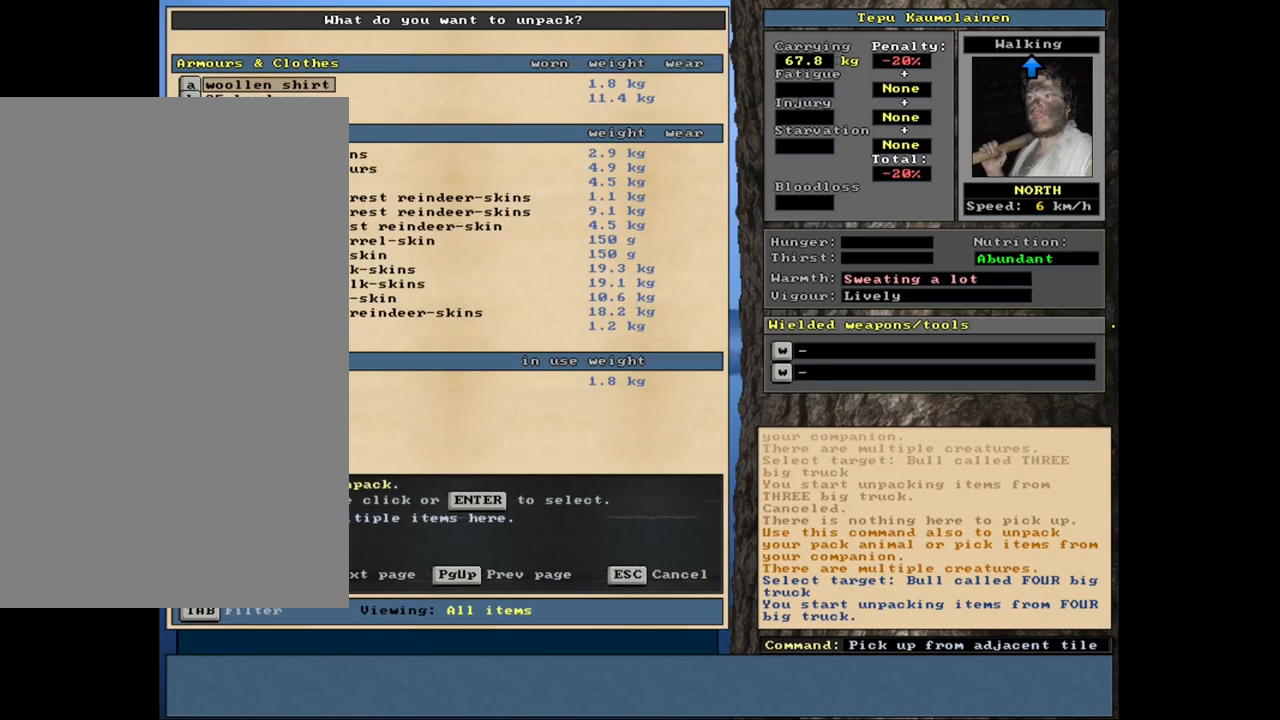
Gameplay with keyboard and mouse; each line is a JSON object with the keys and mouse buttons held at the frame after it. "events" lists presses ("down") and releases ("up") of ".", "/", "0", "1", "2", "3", "4", "5", "6", "8", "9", "a", "alt_l", "alt_r", "b", "backslash", "backspace", "c", "caps_lock", "comma", "ctrl_l", "ctrl_r", "d", "down", "e", "equals", "escape", "f", "f1", "f10", "f11", "f12", "f2", "f3", "f4", "f5", "f6", "f8", "f9", "g", "h", "i", "k", "l", "lbracket", "left", "minus", "n", "num0", "num1", "num2", "num3", "num4", "num5", "num6", "num7", "num8", "num9", "o", "p", "q", "quote", "r", "rbracket", "return", "right", "s", "semicolon", "shift_l", "shift_r", "space", "super", "t", "tab", "tilde", "up", "v", "w", "x", "y", "z", "mouse_left", "mouse_wheel", "mouse_right", "mouse_mb4" and "mouse_mb5" between this image and that frame as [ms after this image, input, new state], when the widget could be followed in between. "mouse_left", "mouse_wheel", "mouse_right", "mouse_mb4", "mouse_mb5" = the "left", "wheel", "right", "mb4", "mb5" buttons of the "mouse" list. No other keys are recorded. "wheel" means that the mouse wheel is clicked or scrolled. Mouse movement is not recorded. Not read: 7 f7 j m other_keys u.
{"keys": ["down"], "mouse": [], "events": [[33, "down", "down"]]}
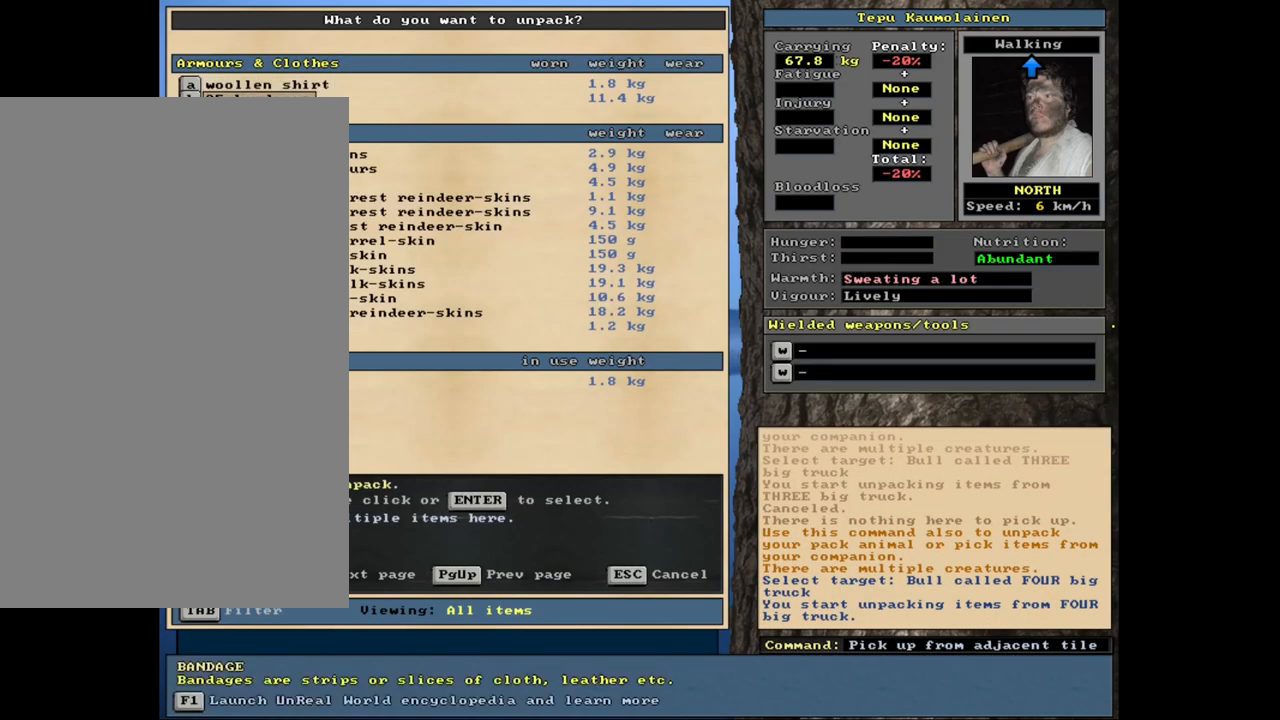
{"keys": [], "mouse": [], "events": [[467, "down", "up"]]}
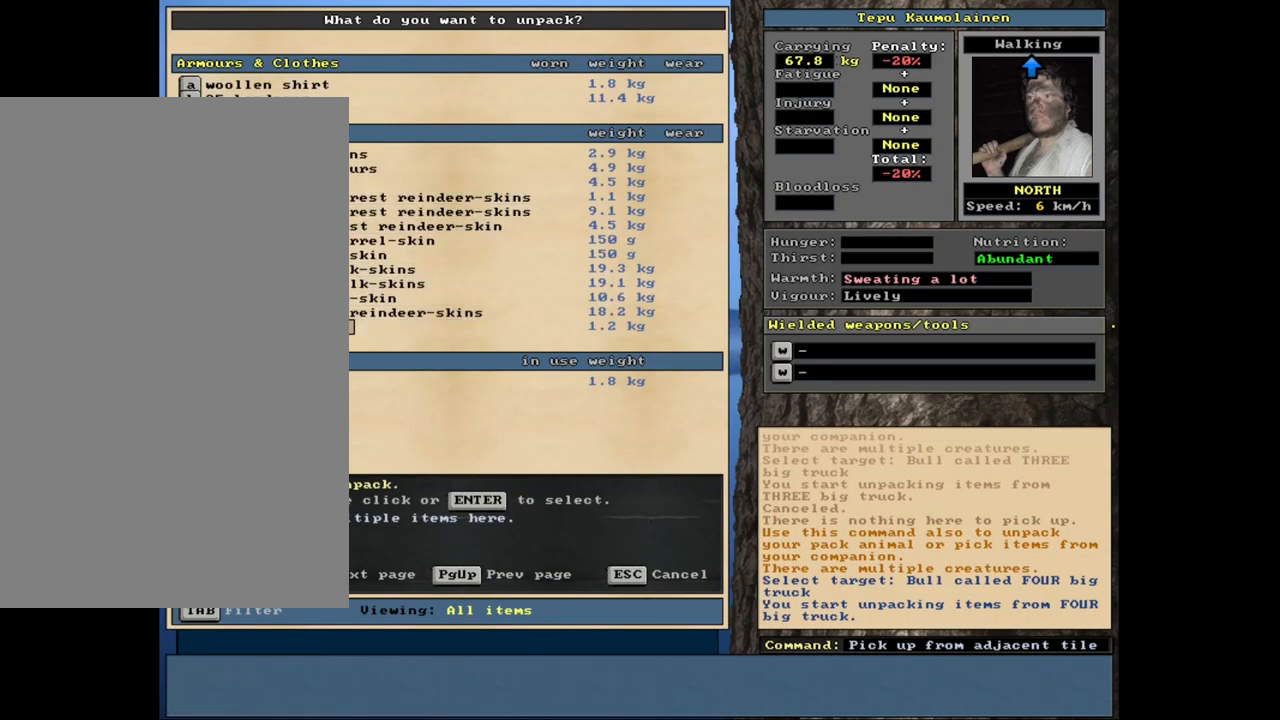
{"keys": [], "mouse": [], "events": []}
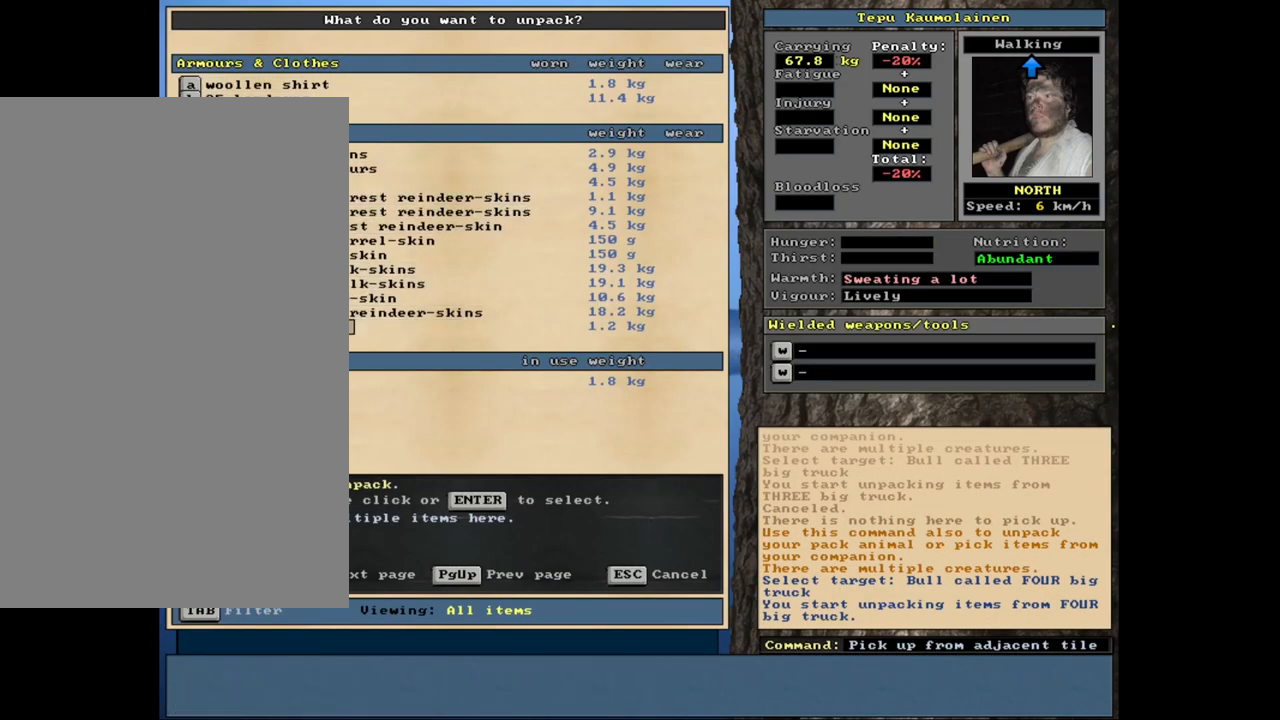
{"keys": [], "mouse": [], "events": []}
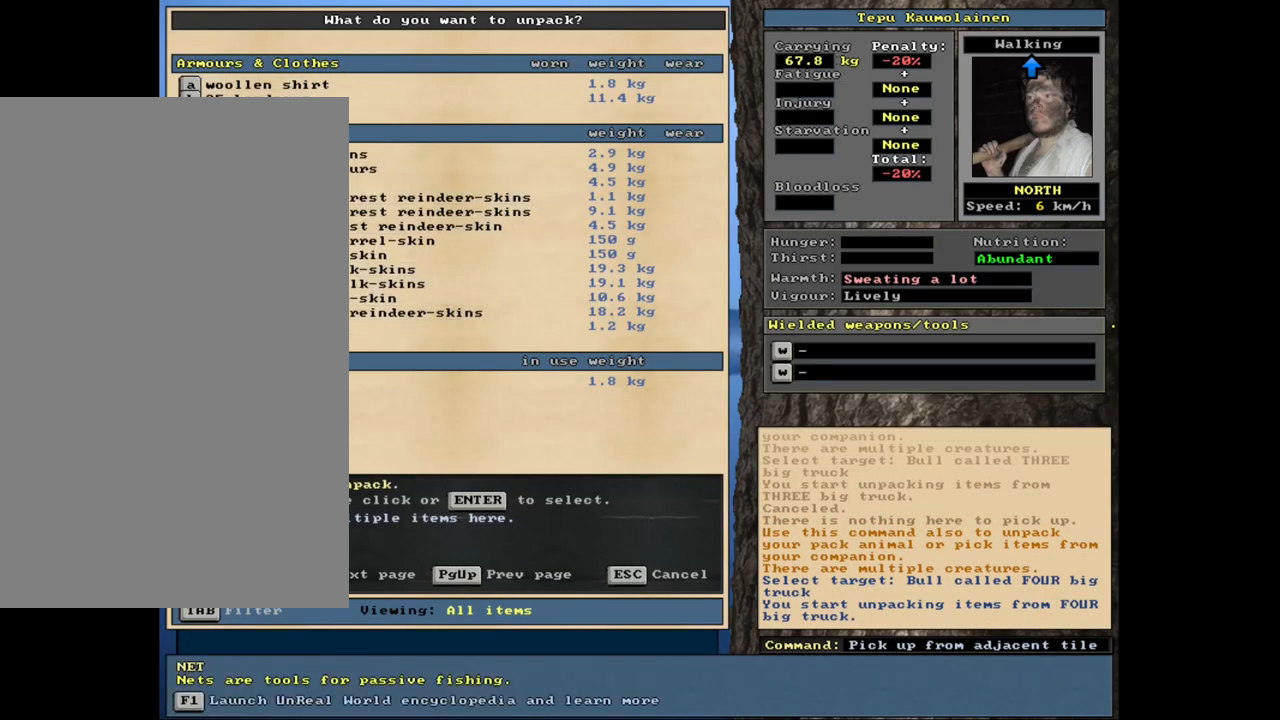
{"keys": [], "mouse": [], "events": [[217, "return", "down"], [300, "return", "up"]]}
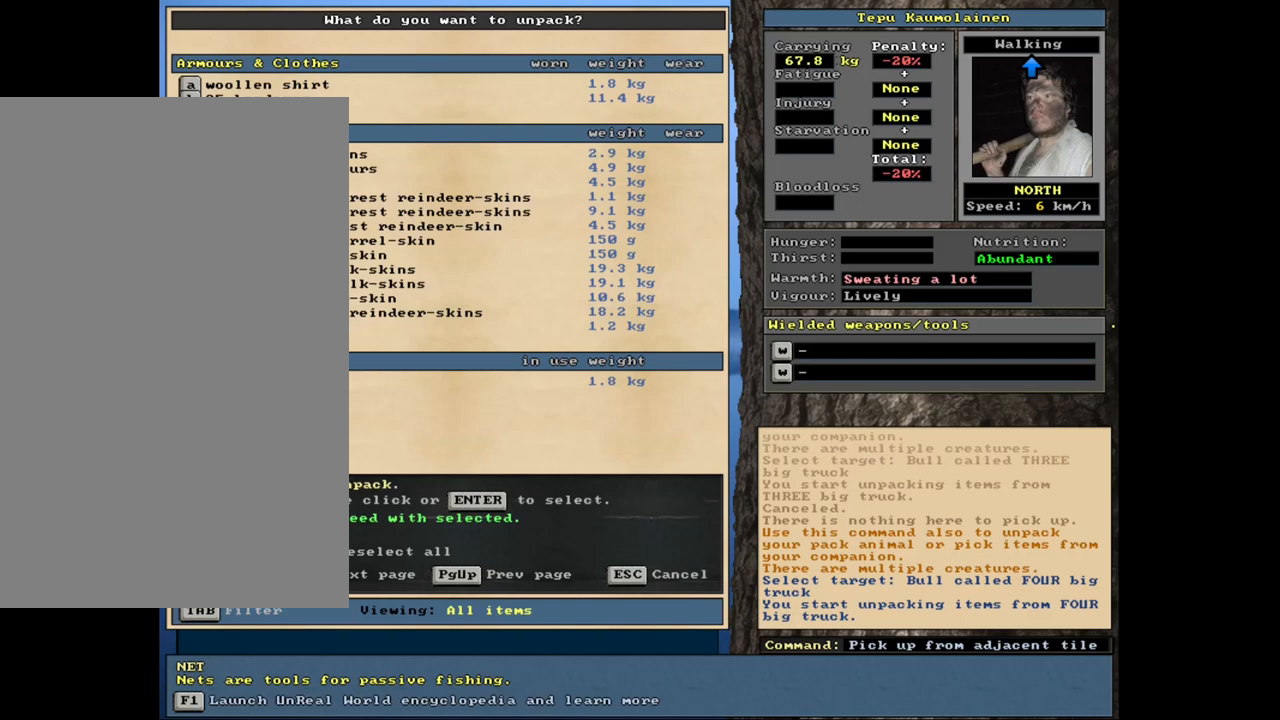
{"keys": [], "mouse": [], "events": [[383, "space", "down"], [500, "space", "up"]]}
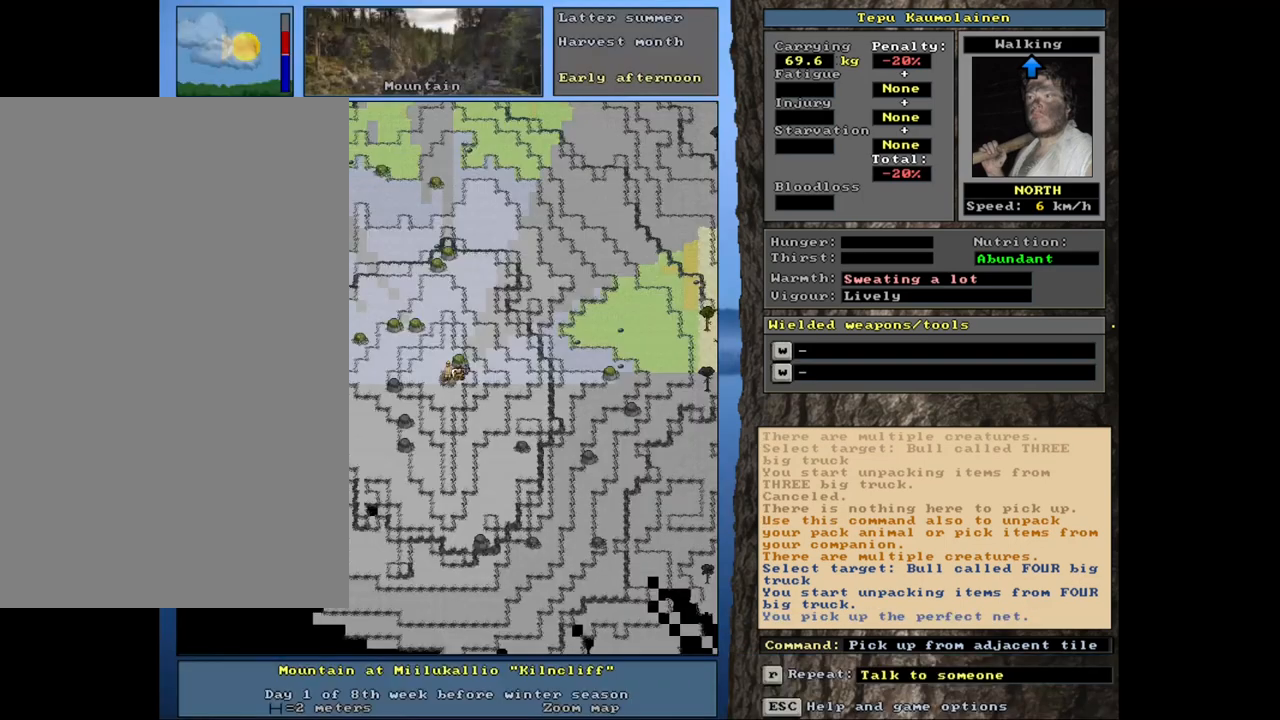
{"keys": [], "mouse": [], "events": [[183, "shift_l", "down"], [250, "g", "down"], [333, "g", "up"], [367, "shift_l", "up"]]}
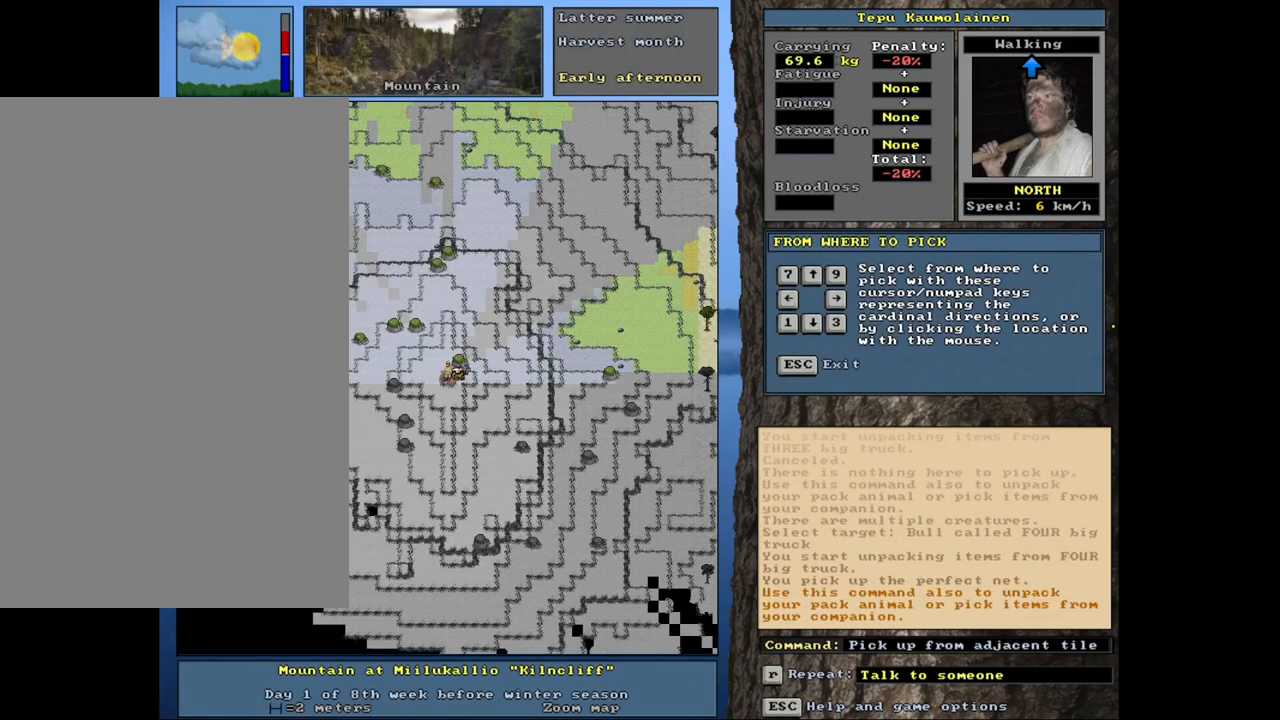
{"keys": [], "mouse": [], "events": [[150, "right", "down"], [250, "right", "up"]]}
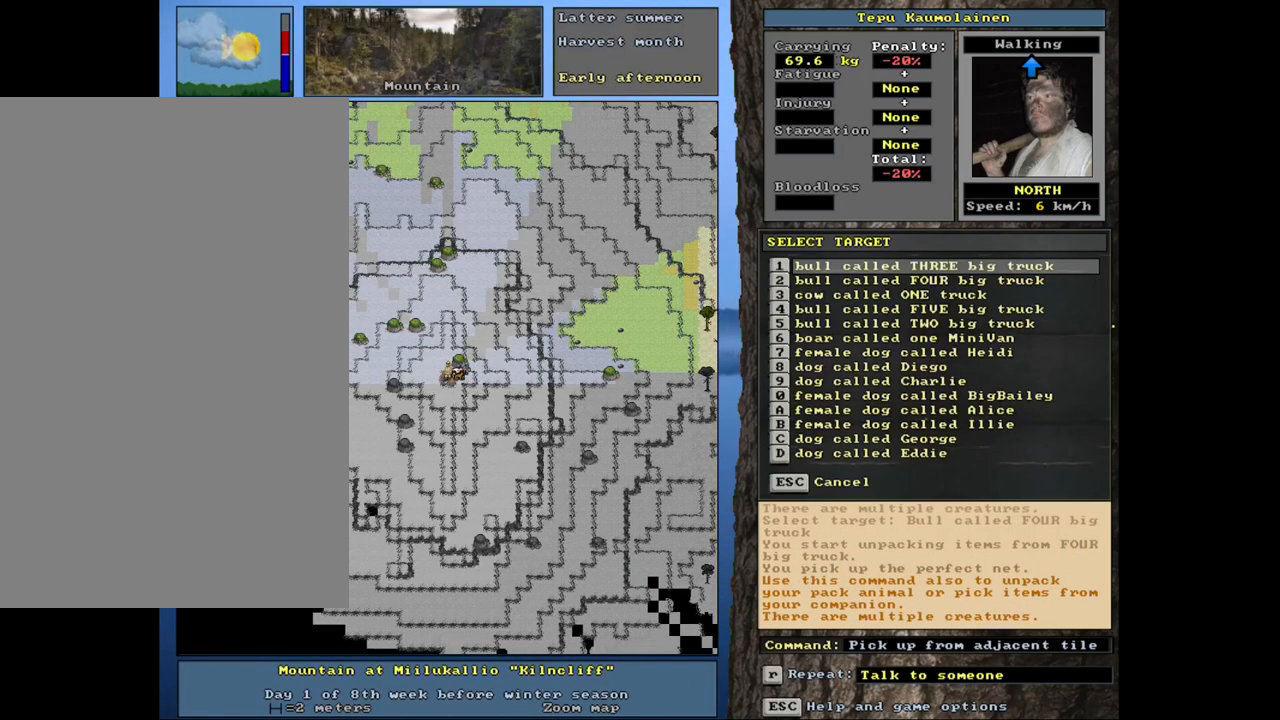
{"keys": [], "mouse": [], "events": [[33, "down", "down"], [117, "down", "up"], [283, "down", "down"], [383, "down", "up"]]}
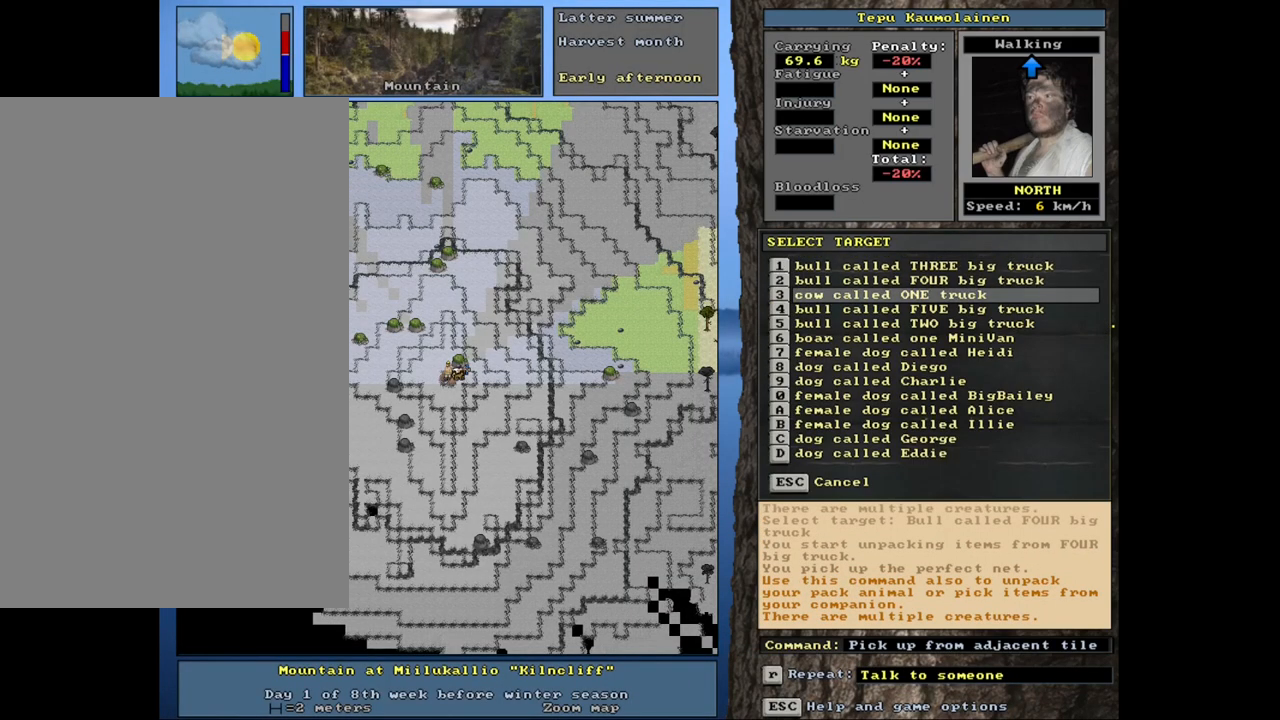
{"keys": [], "mouse": [], "events": [[133, "return", "down"], [183, "return", "up"]]}
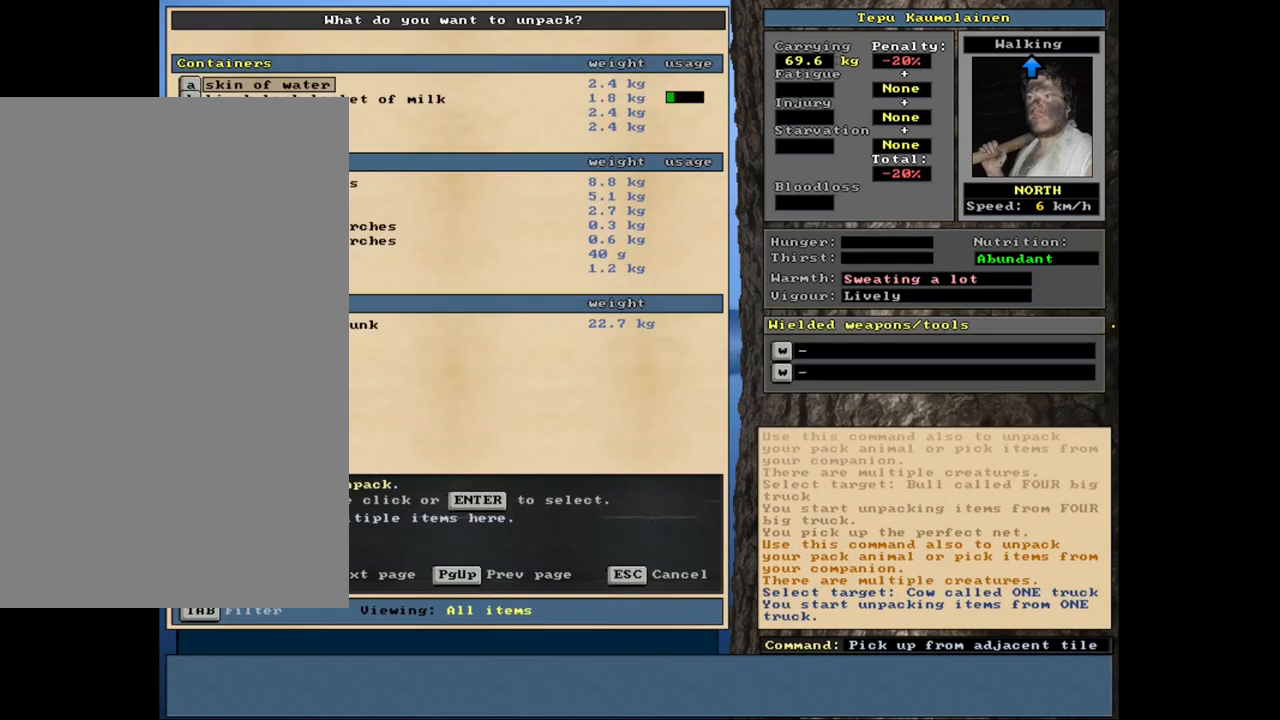
{"keys": [], "mouse": [], "events": []}
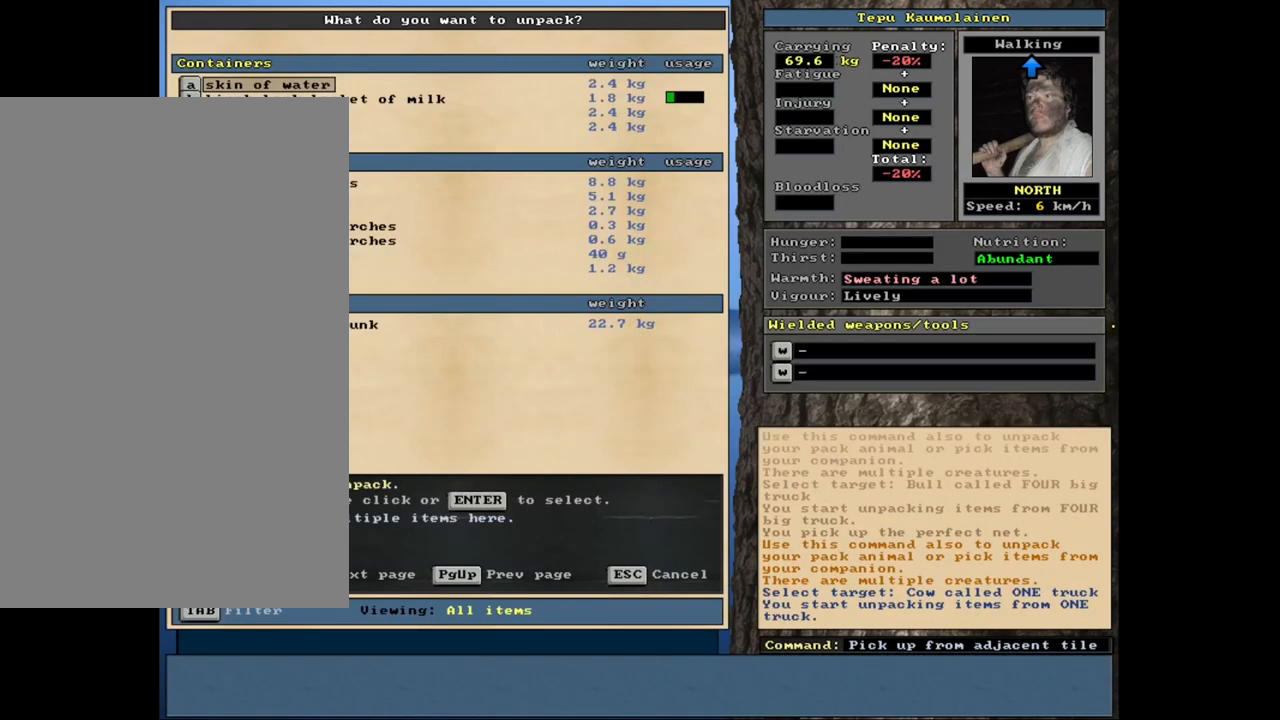
{"keys": [], "mouse": [], "events": []}
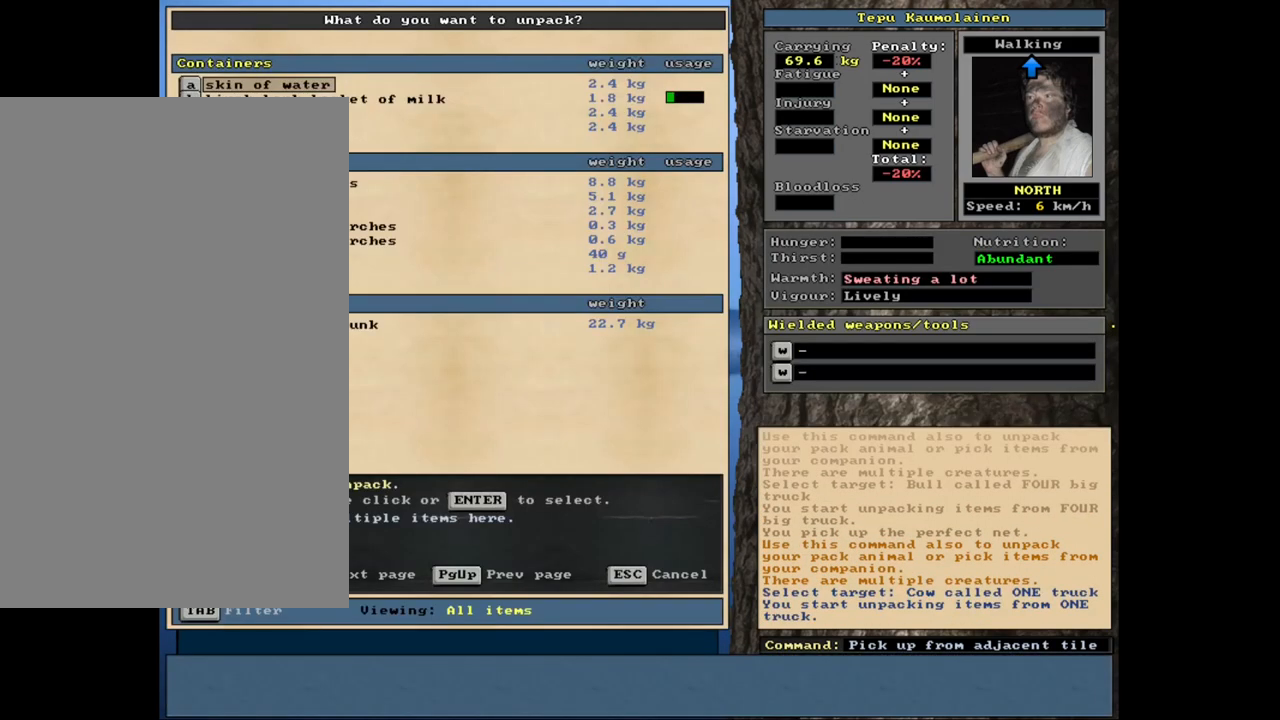
{"keys": [], "mouse": [], "events": []}
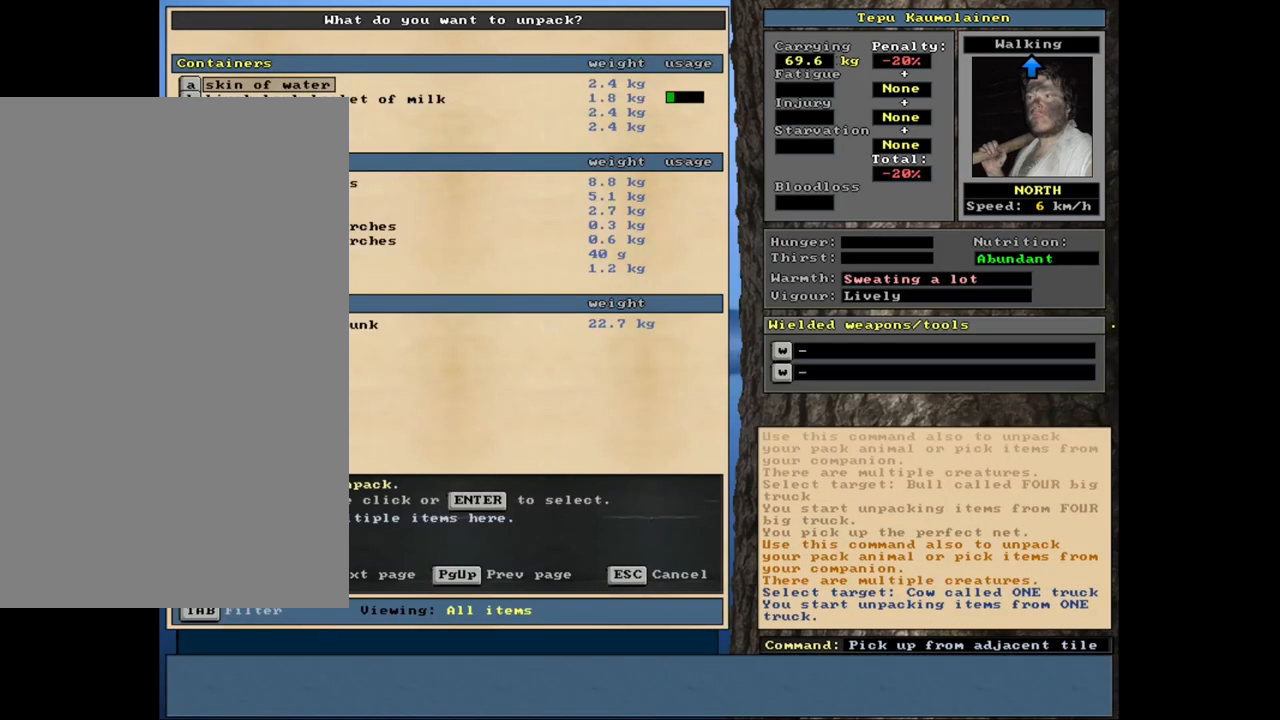
{"keys": [], "mouse": [], "events": [[300, "escape", "down"], [383, "escape", "up"]]}
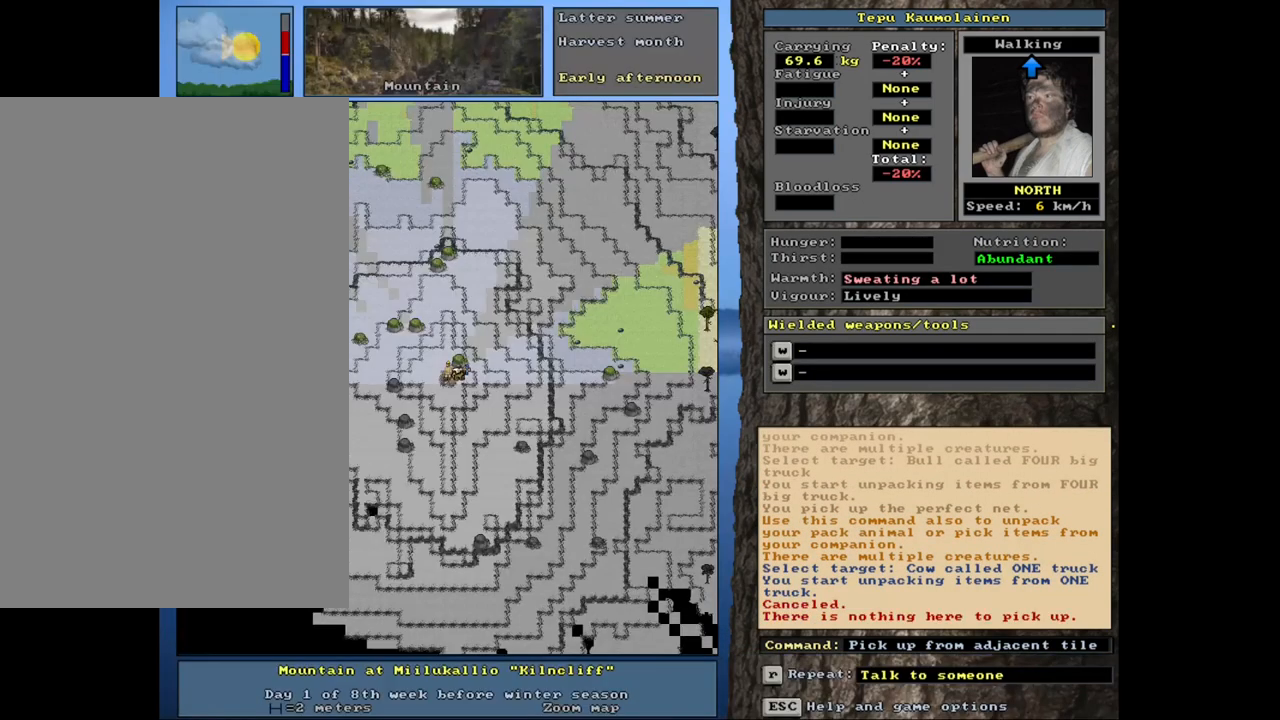
{"keys": ["right"], "mouse": [], "events": [[17, "shift_l", "down"], [100, "g", "down"], [150, "g", "up"], [233, "shift_l", "up"], [500, "right", "down"]]}
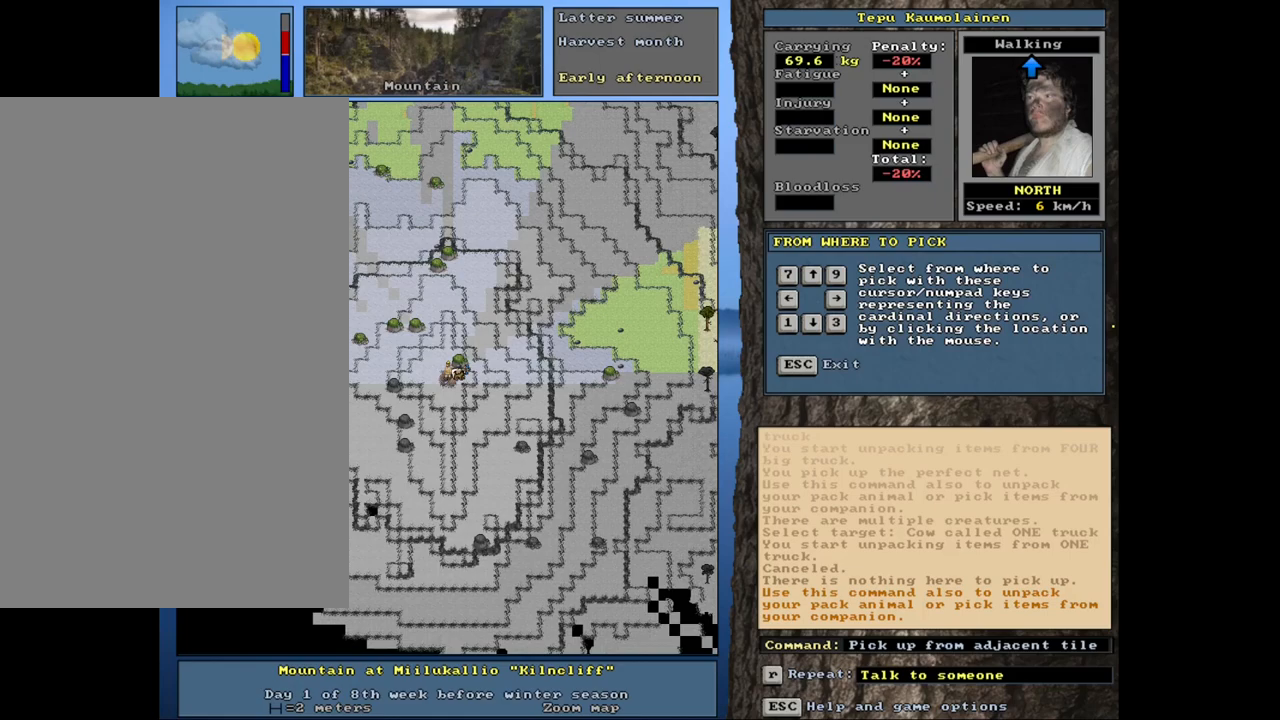
{"keys": [], "mouse": [], "events": [[83, "right", "up"], [267, "down", "down"], [367, "down", "up"]]}
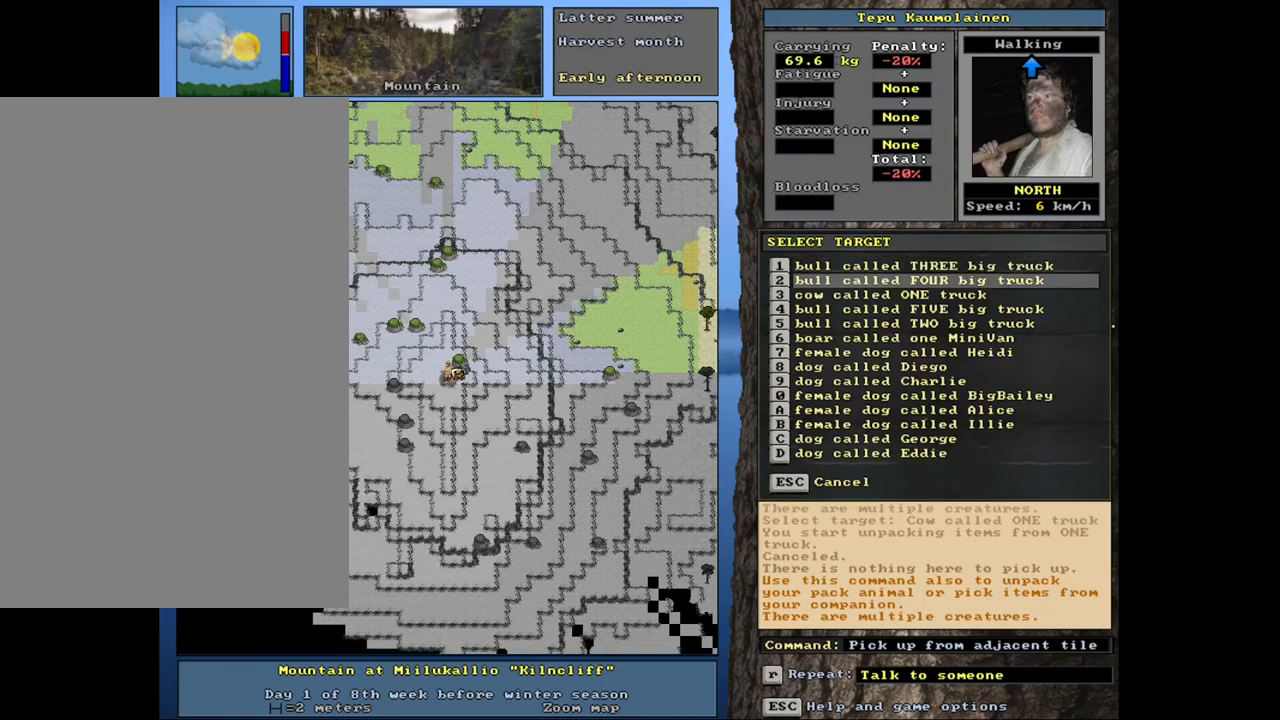
{"keys": [], "mouse": [], "events": [[33, "down", "down"], [100, "down", "up"], [267, "down", "down"], [350, "down", "up"]]}